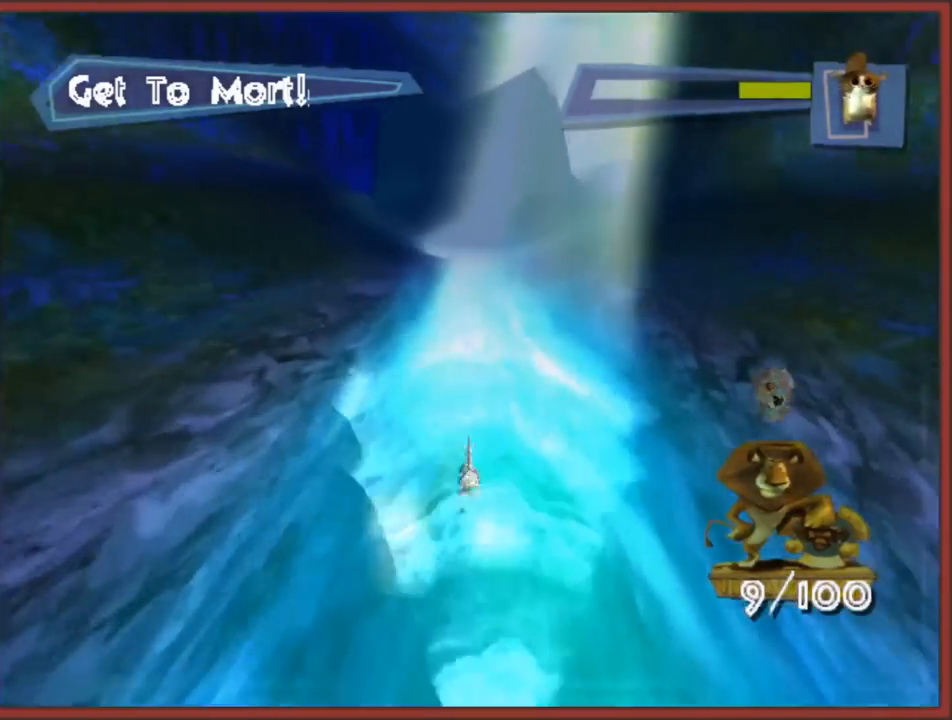
Gameplay with a controller (Nintendo layout); each line is a JSON object with the inputs held at the frame after it. "events" lists button and stick changes between this image and that frame as [ms after this image, input, new state], when the widget could be followed in between. Not read: L3 R3.
{"buttons": [], "left_stick": "up", "right_stick": "center", "events": []}
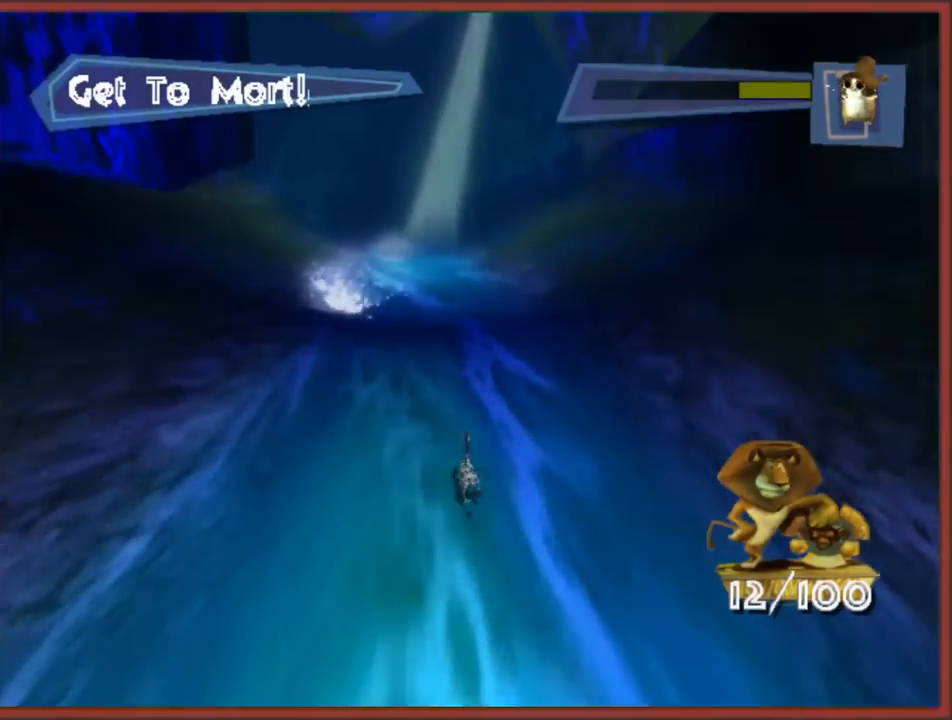
{"buttons": [], "left_stick": "up", "right_stick": "center", "events": [[133, "left_stick", "up-left"], [300, "left_stick", "up"]]}
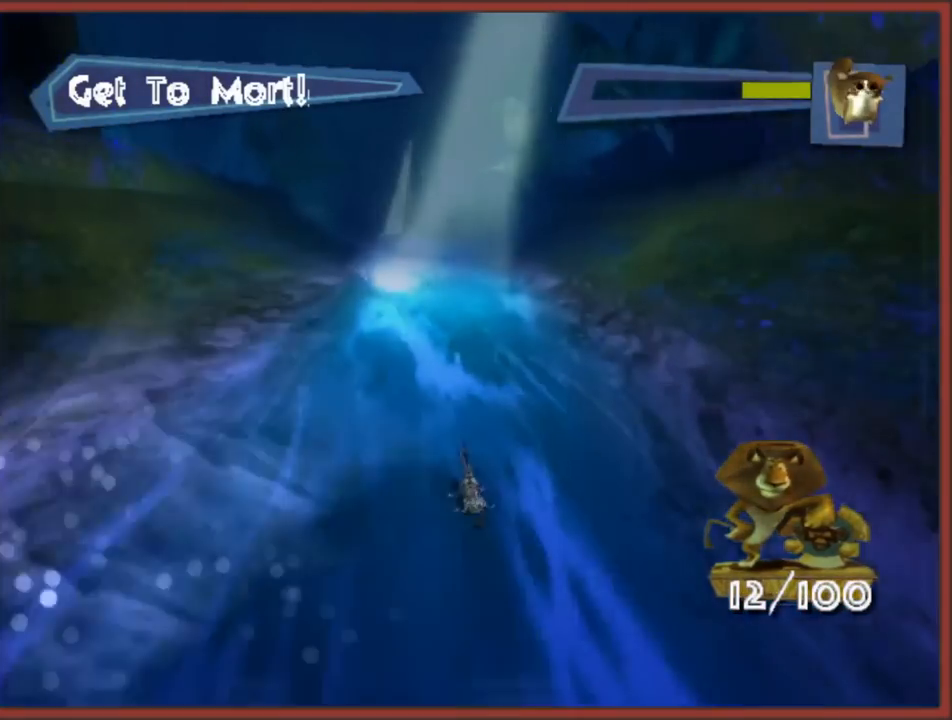
{"buttons": [], "left_stick": "up", "right_stick": "center", "events": [[83, "left_stick", "up-left"], [283, "left_stick", "up"]]}
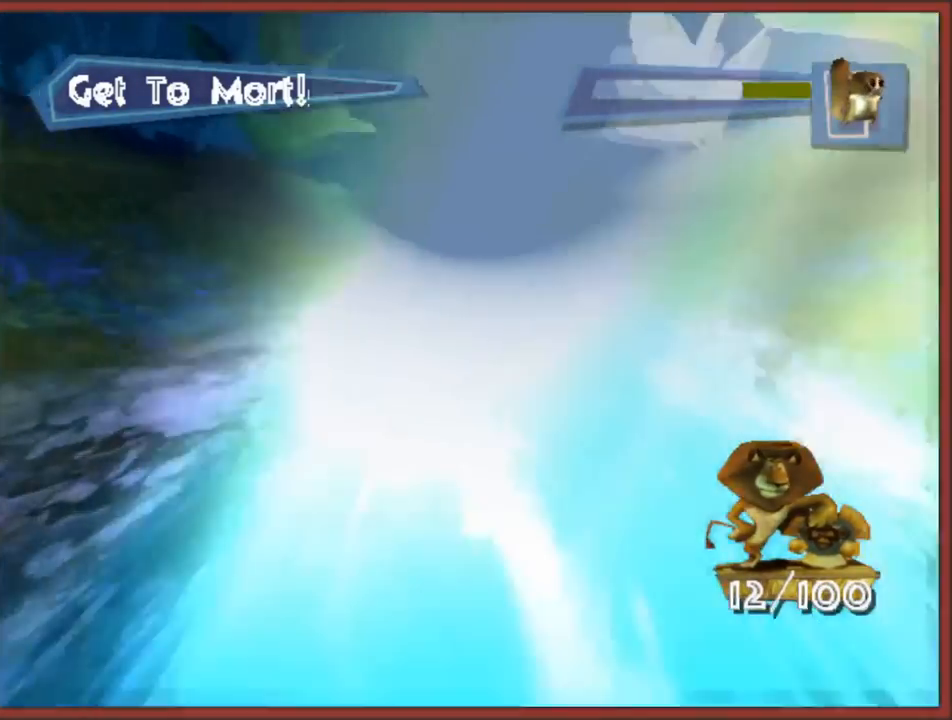
{"buttons": [], "left_stick": "up", "right_stick": "center", "events": []}
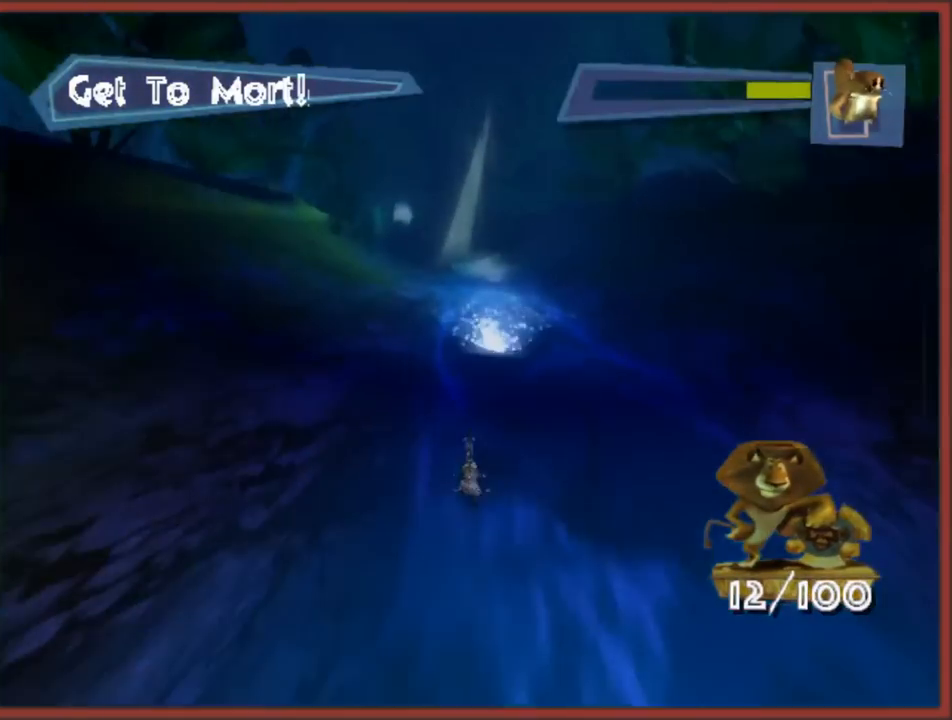
{"buttons": [], "left_stick": "up", "right_stick": "center", "events": []}
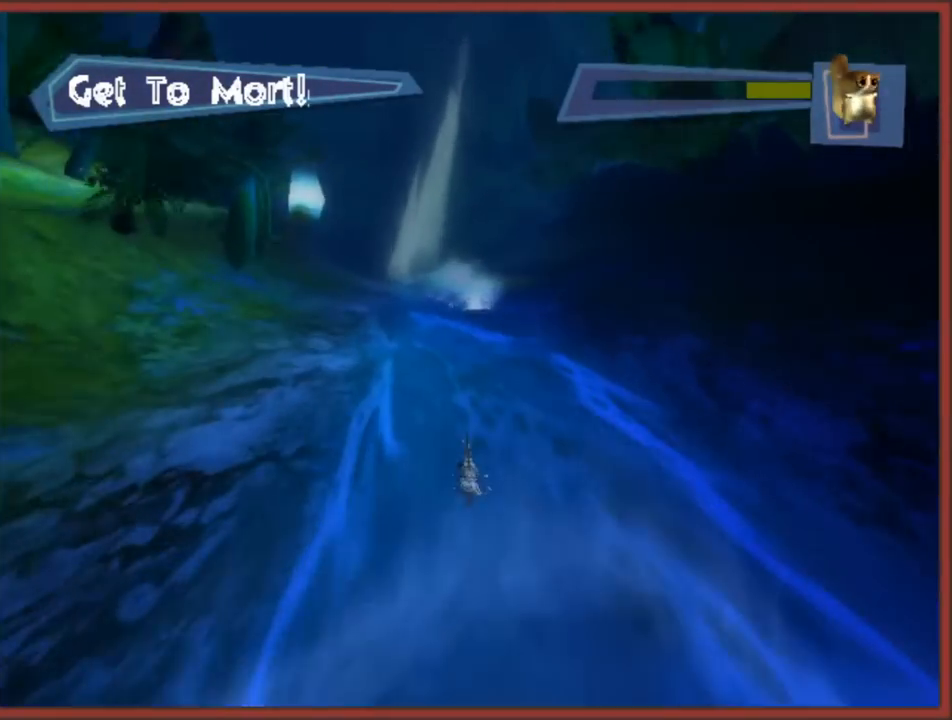
{"buttons": [], "left_stick": "up-left", "right_stick": "center", "events": [[450, "left_stick", "up-left"]]}
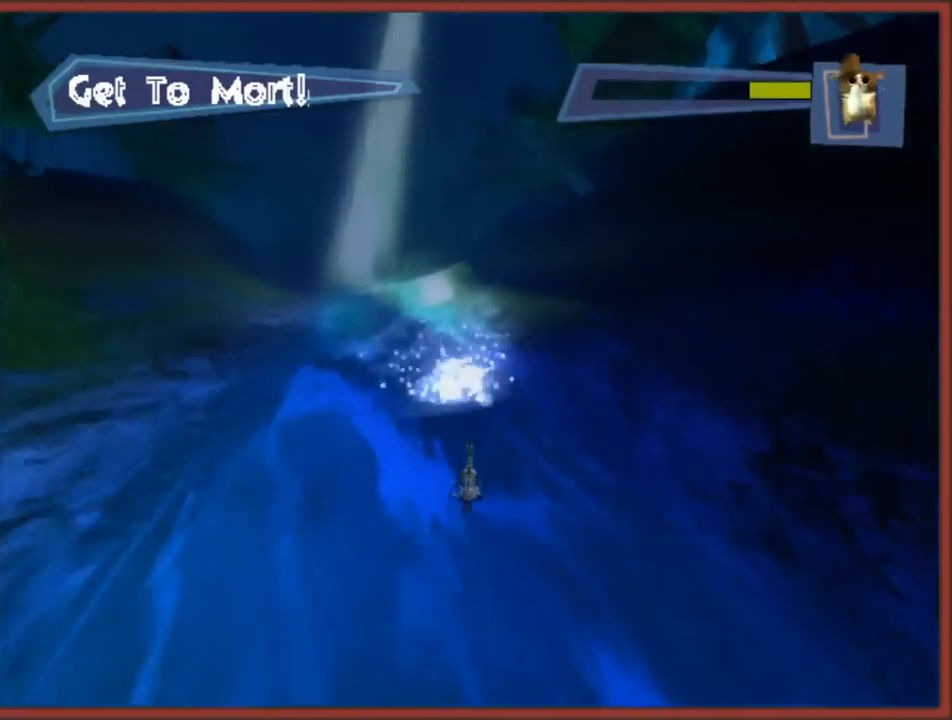
{"buttons": [], "left_stick": "up", "right_stick": "center", "events": [[167, "left_stick", "up"]]}
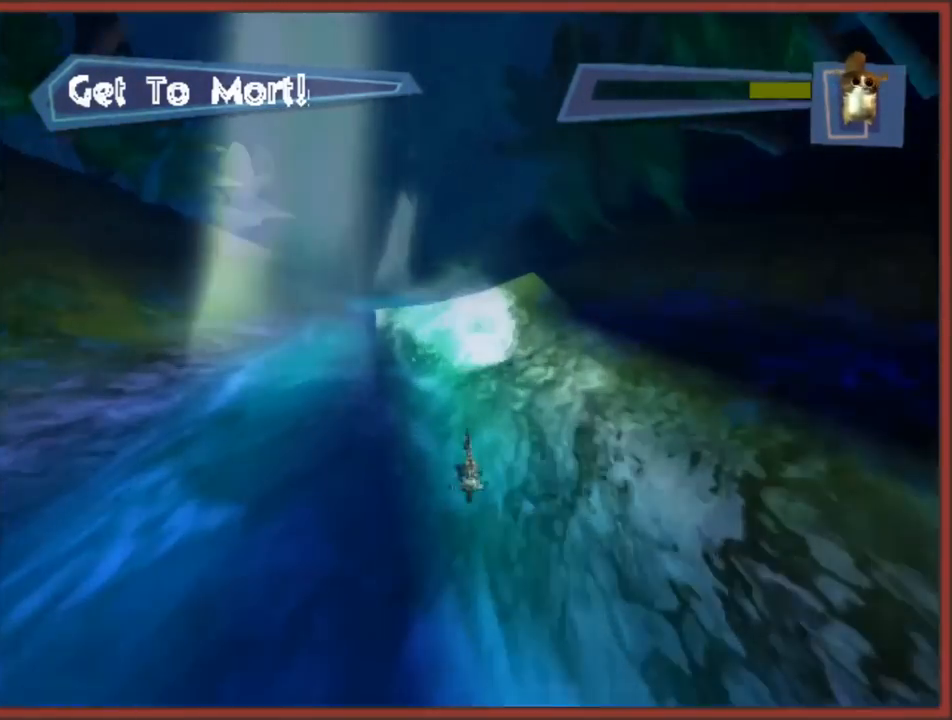
{"buttons": [], "left_stick": "up-left", "right_stick": "center", "events": [[283, "left_stick", "up-left"]]}
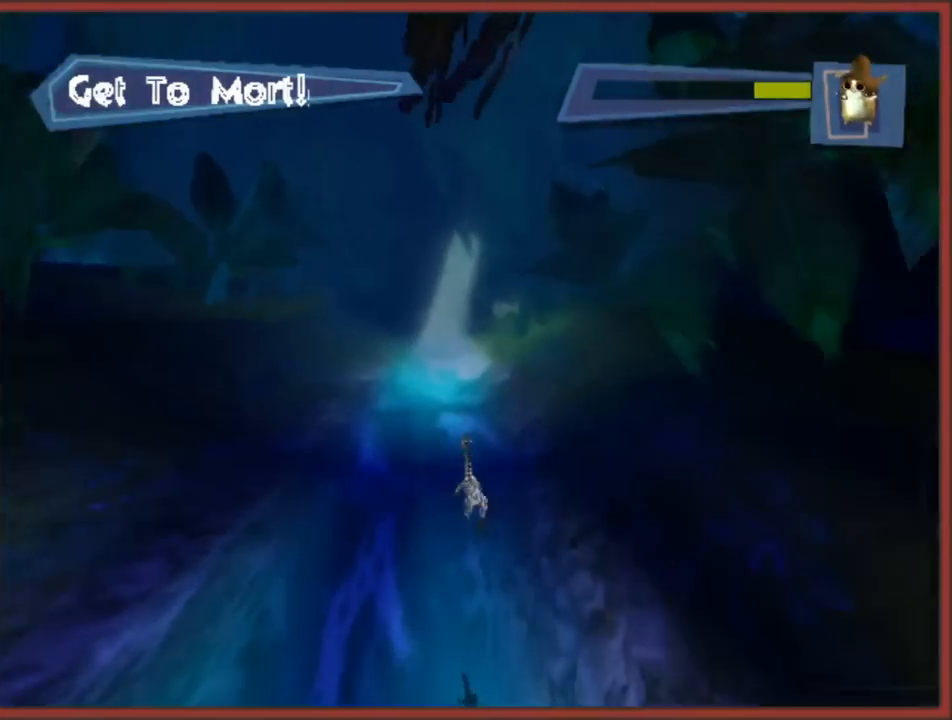
{"buttons": [], "left_stick": "up", "right_stick": "center", "events": [[33, "left_stick", "up"], [300, "left_stick", "up-right"], [450, "left_stick", "up"]]}
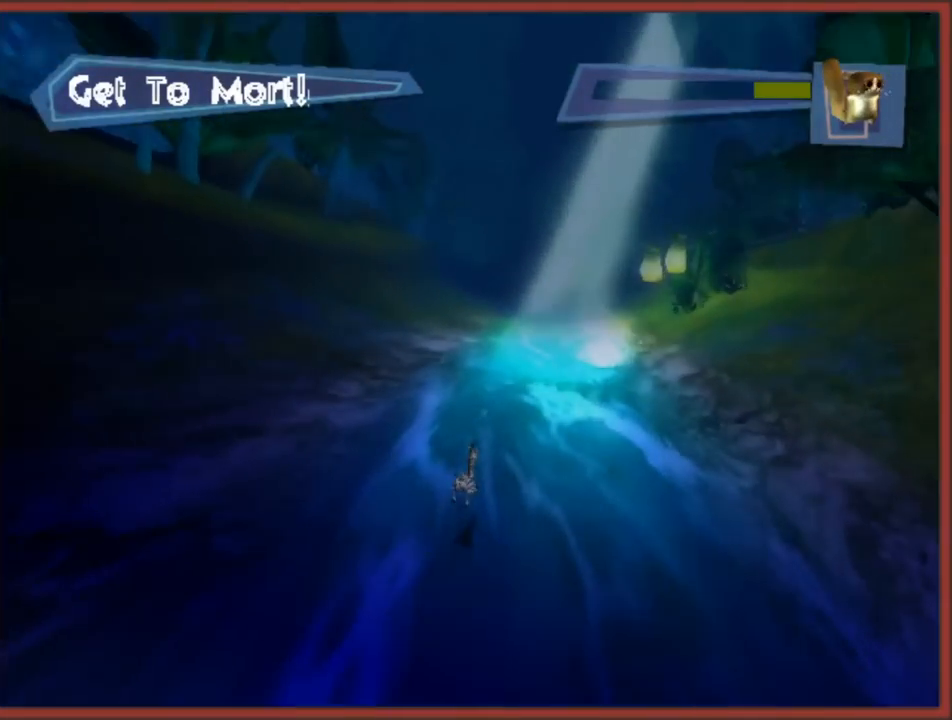
{"buttons": [], "left_stick": "up", "right_stick": "center", "events": []}
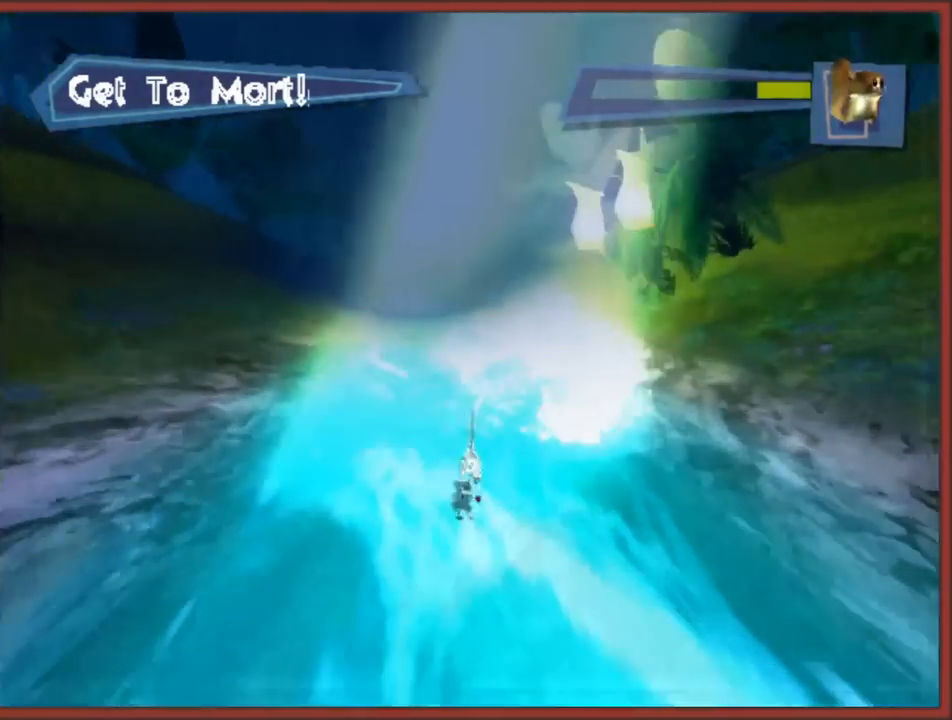
{"buttons": [], "left_stick": "up", "right_stick": "center", "events": []}
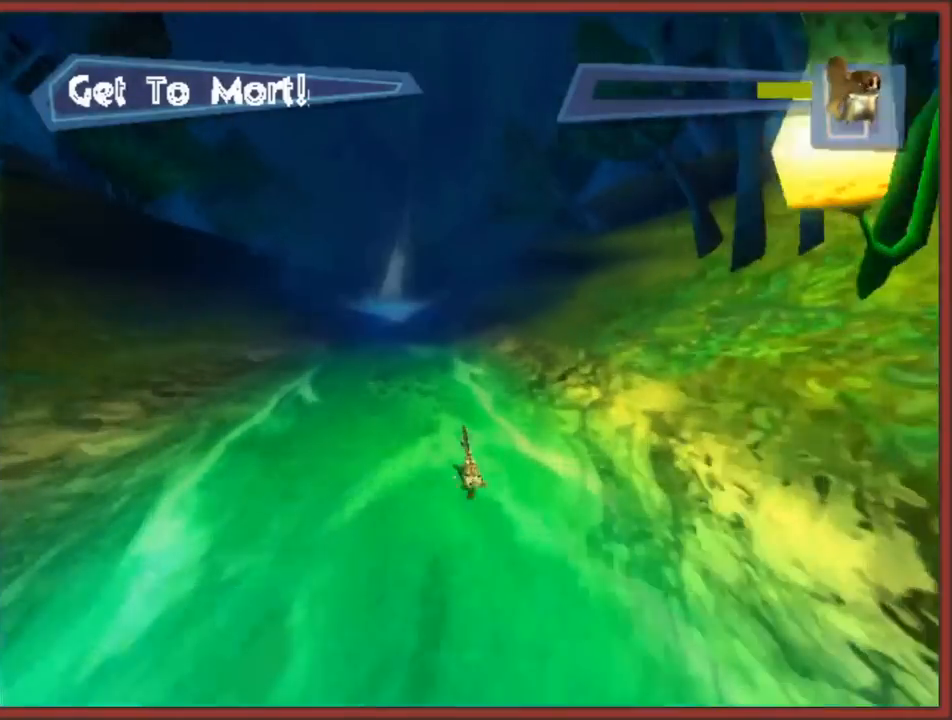
{"buttons": [], "left_stick": "up", "right_stick": "center", "events": []}
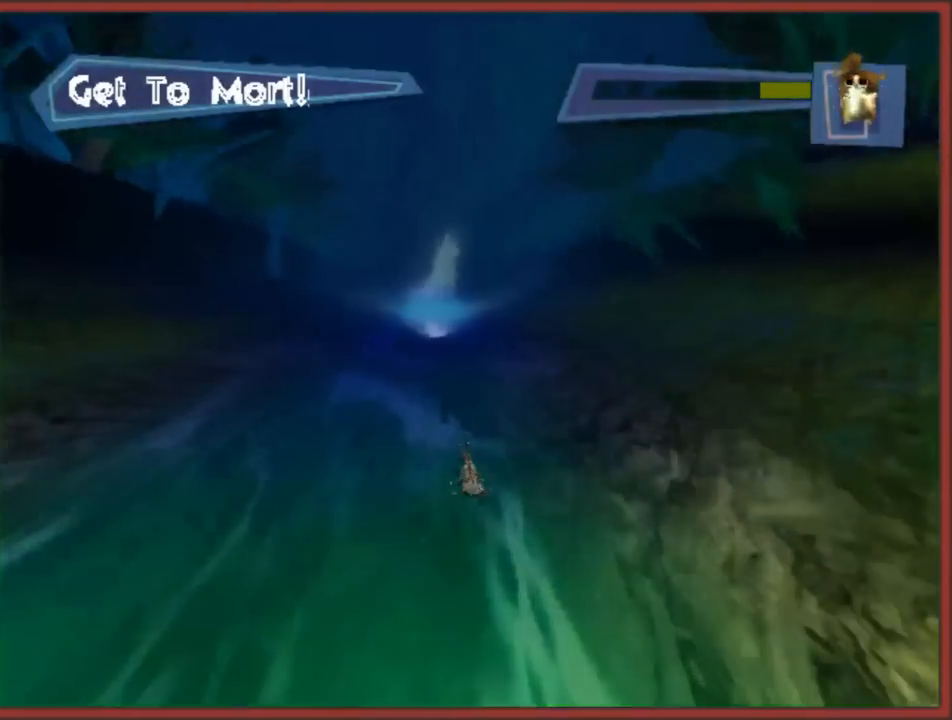
{"buttons": [], "left_stick": "up", "right_stick": "center", "events": []}
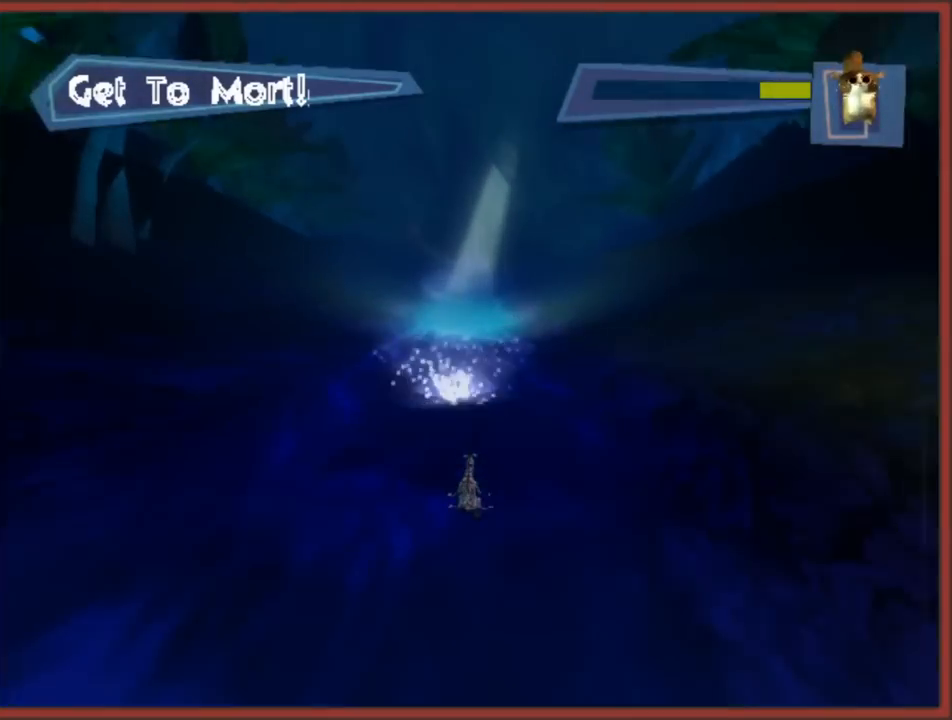
{"buttons": [], "left_stick": "up", "right_stick": "center", "events": [[67, "left_stick", "up-left"], [217, "left_stick", "up"]]}
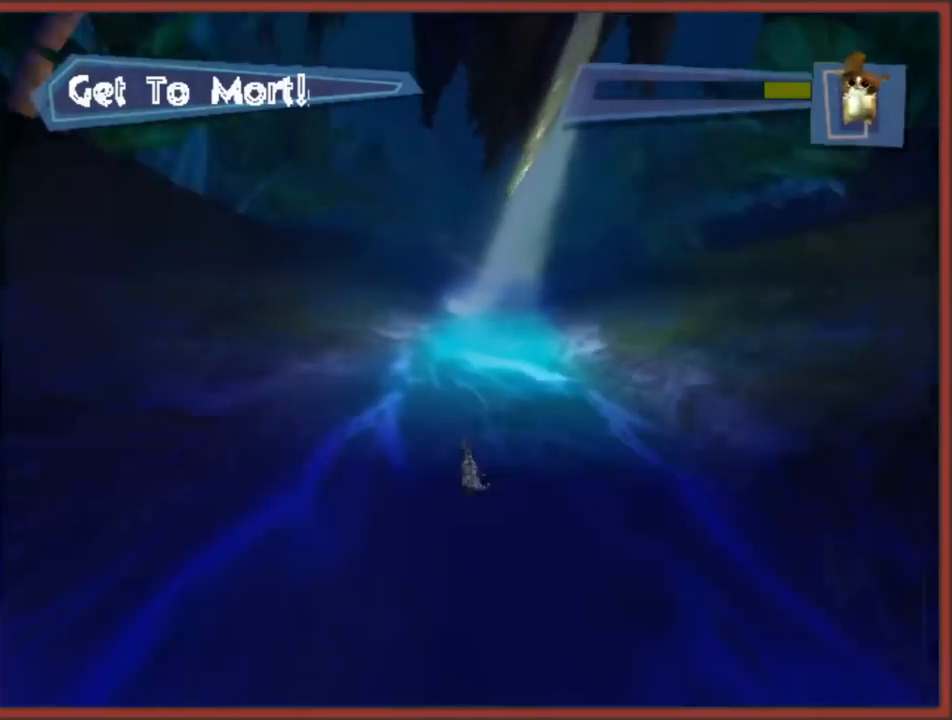
{"buttons": [], "left_stick": "up", "right_stick": "center", "events": []}
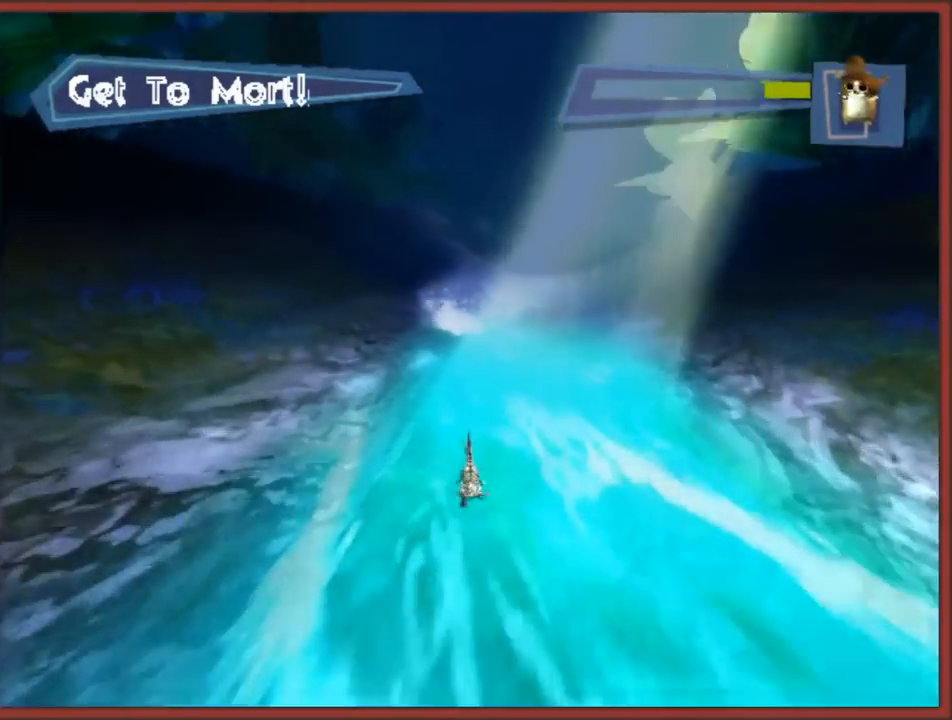
{"buttons": [], "left_stick": "up-right", "right_stick": "center", "events": [[333, "left_stick", "up-right"]]}
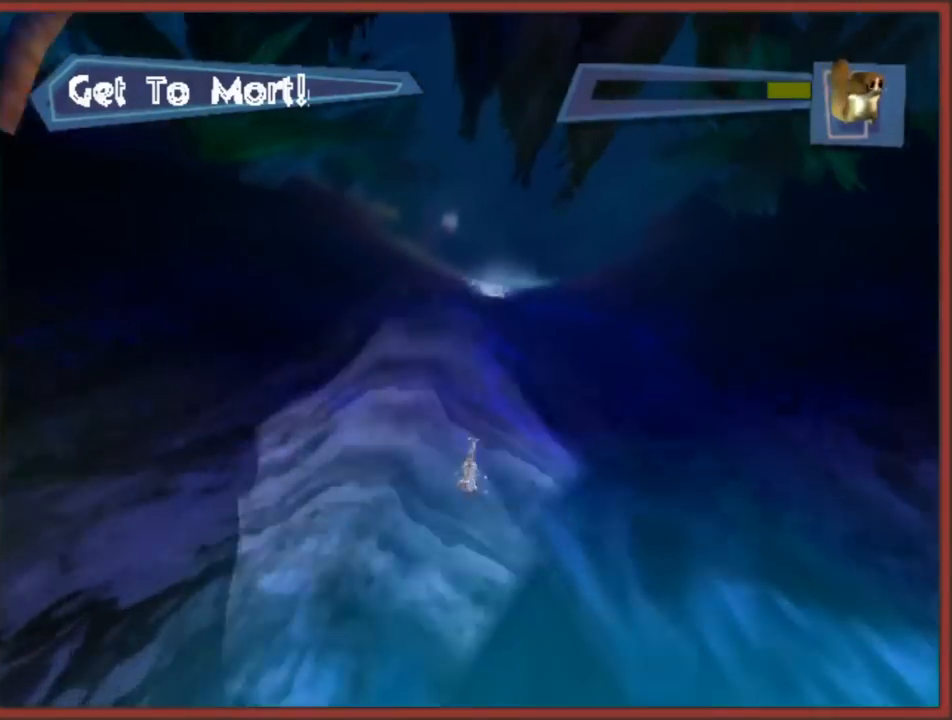
{"buttons": [], "left_stick": "up", "right_stick": "center", "events": [[67, "left_stick", "up"], [167, "left_stick", "up-left"], [317, "left_stick", "up"]]}
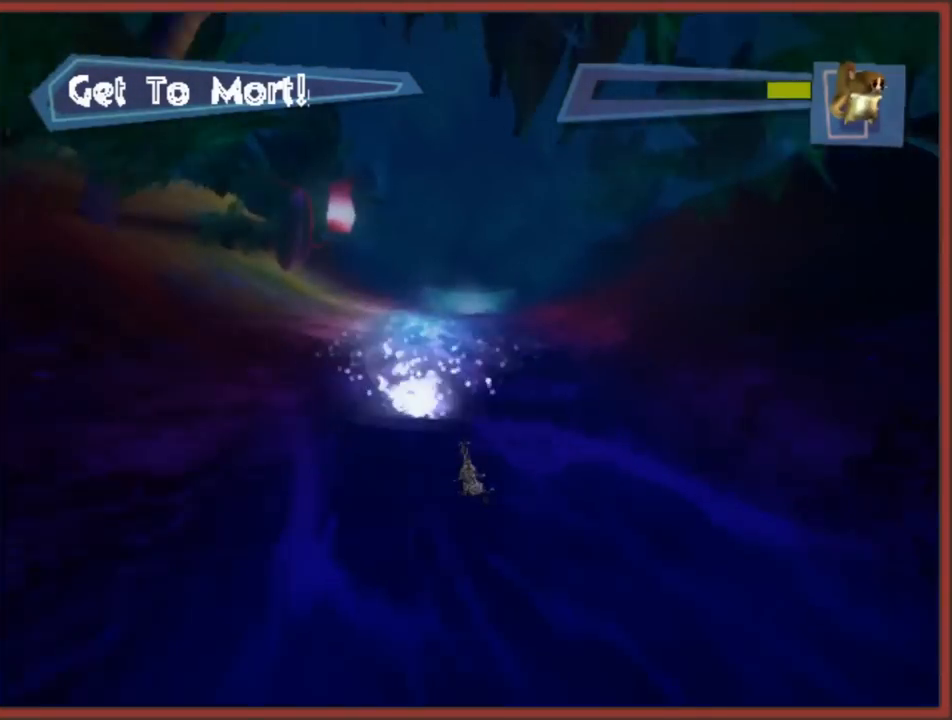
{"buttons": [], "left_stick": "up", "right_stick": "center", "events": []}
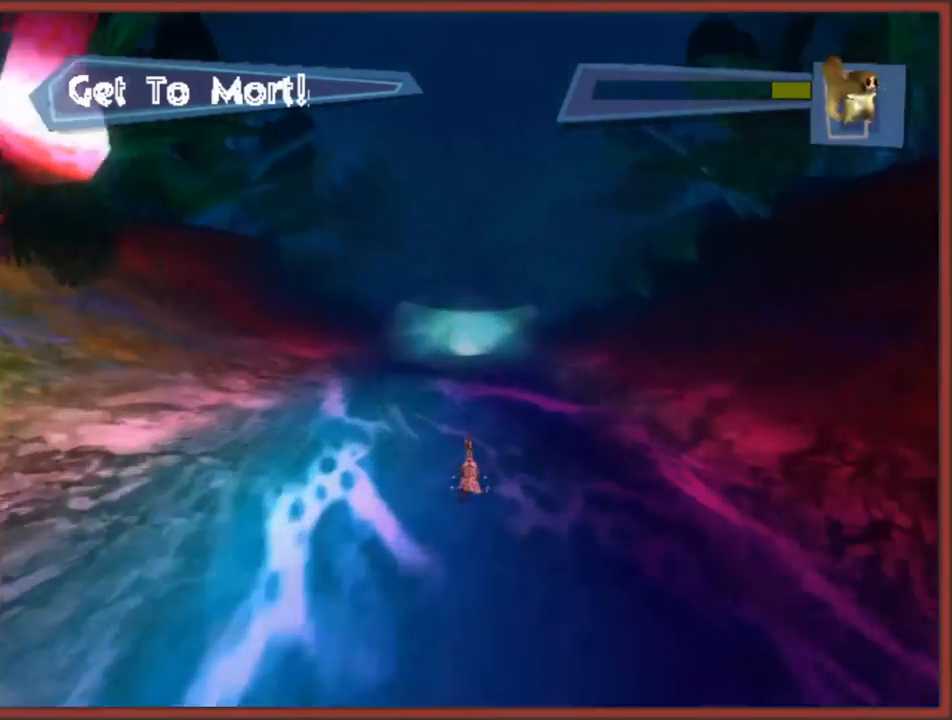
{"buttons": [], "left_stick": "up", "right_stick": "center", "events": []}
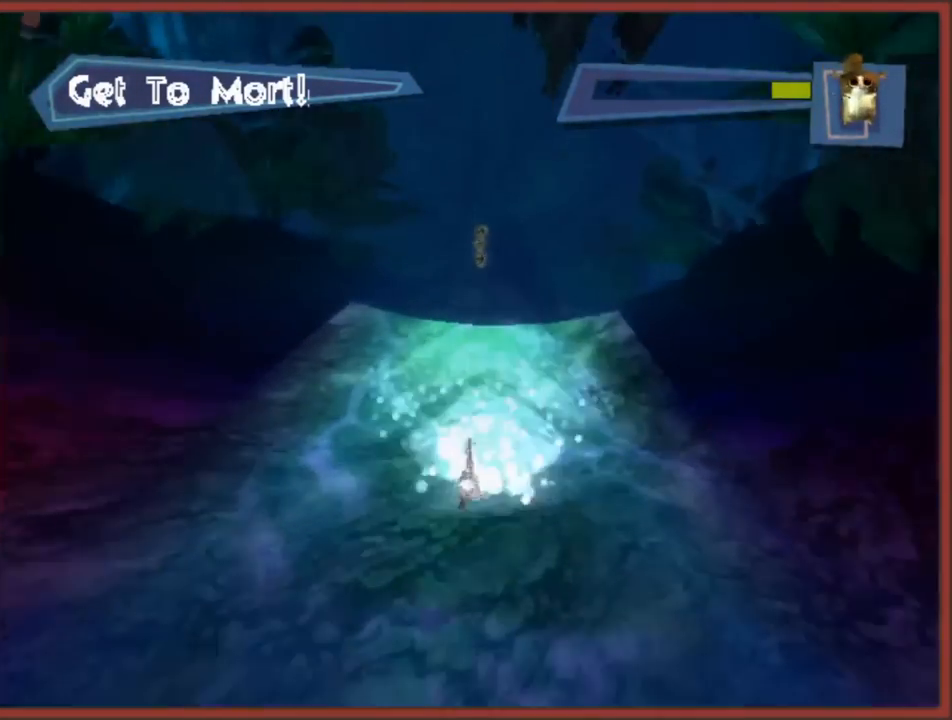
{"buttons": [], "left_stick": "up", "right_stick": "center", "events": []}
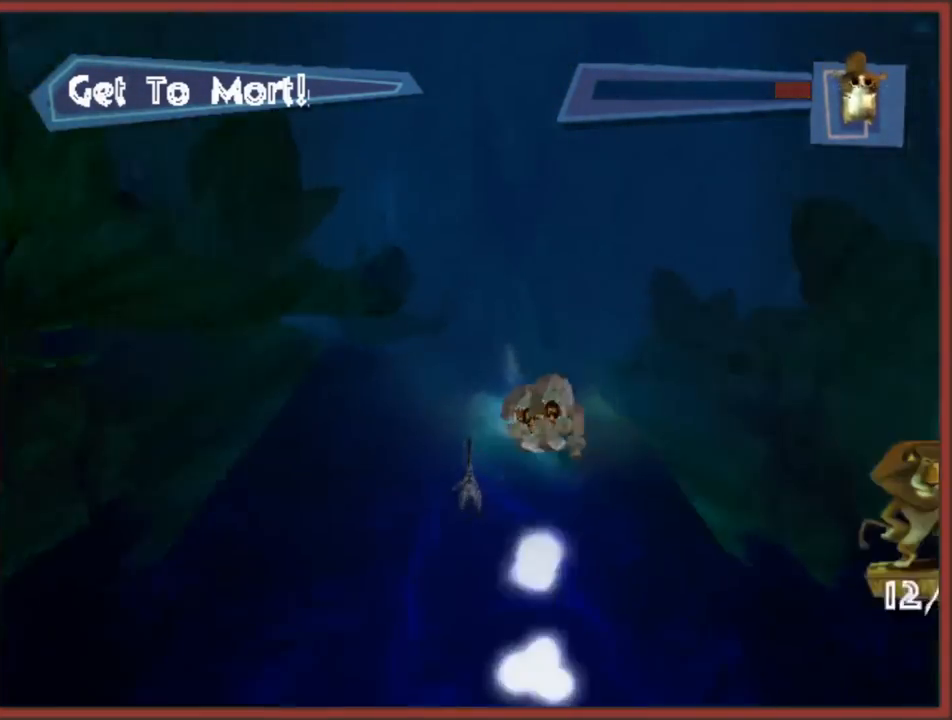
{"buttons": [], "left_stick": "up", "right_stick": "center", "events": []}
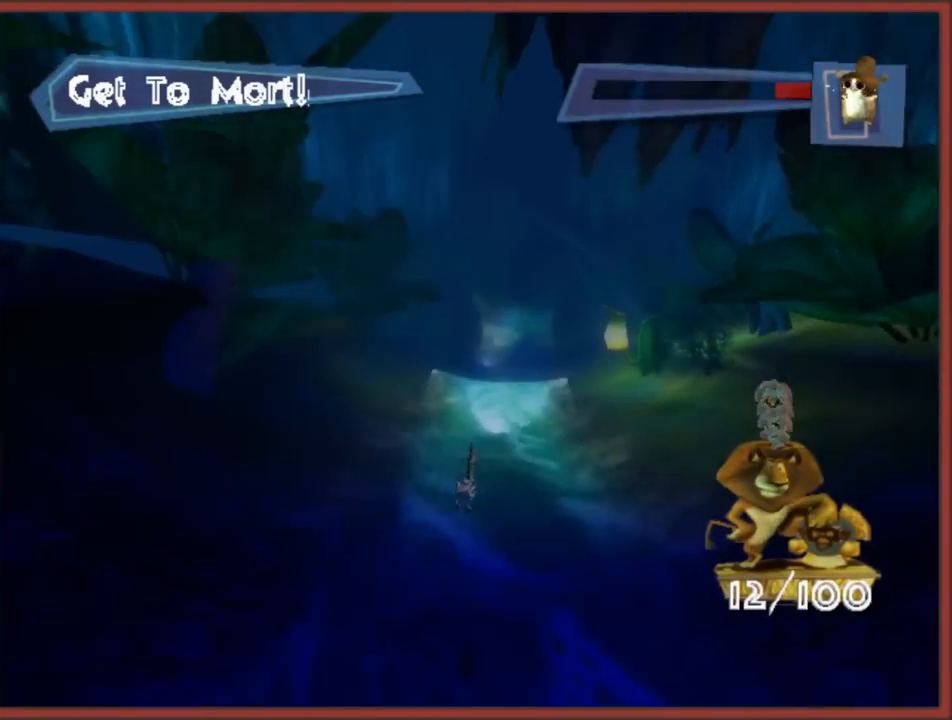
{"buttons": [], "left_stick": "up", "right_stick": "center", "events": []}
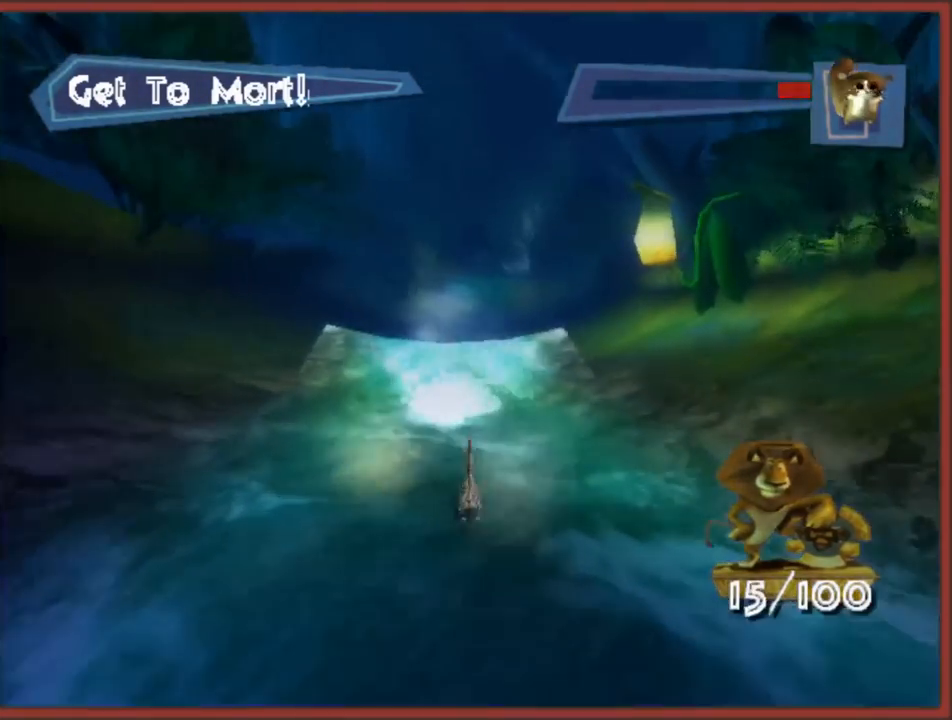
{"buttons": [], "left_stick": "up", "right_stick": "center", "events": []}
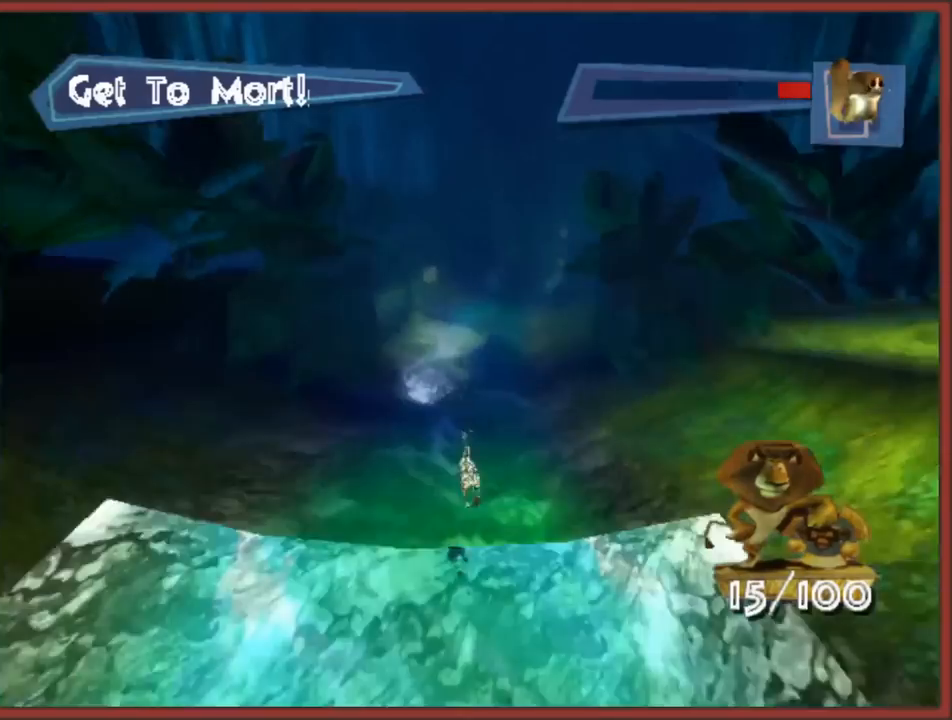
{"buttons": [], "left_stick": "up", "right_stick": "center", "events": []}
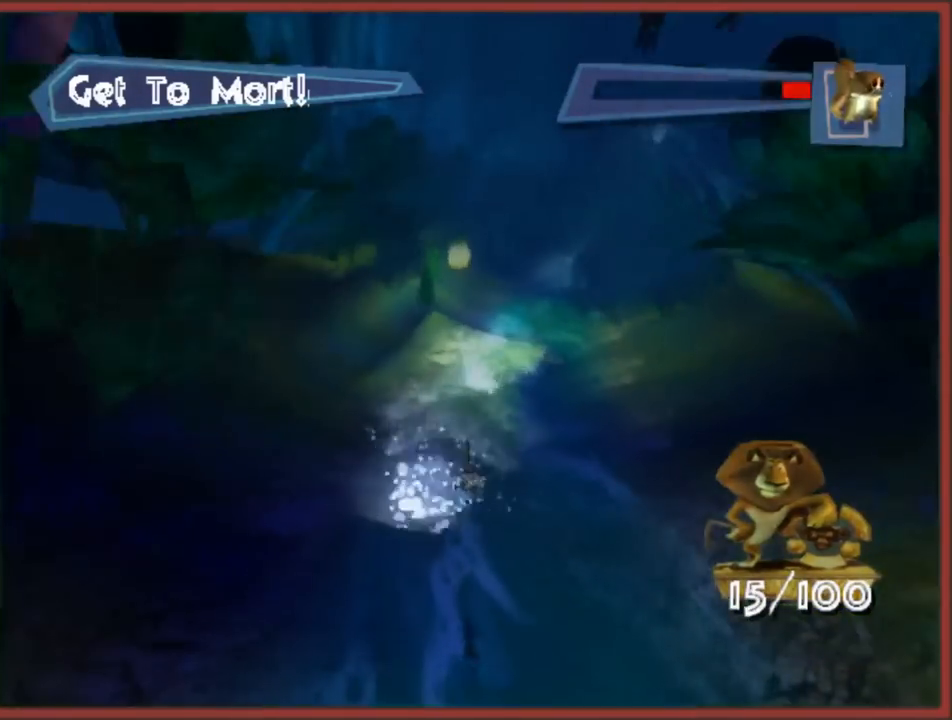
{"buttons": [], "left_stick": "up", "right_stick": "center", "events": []}
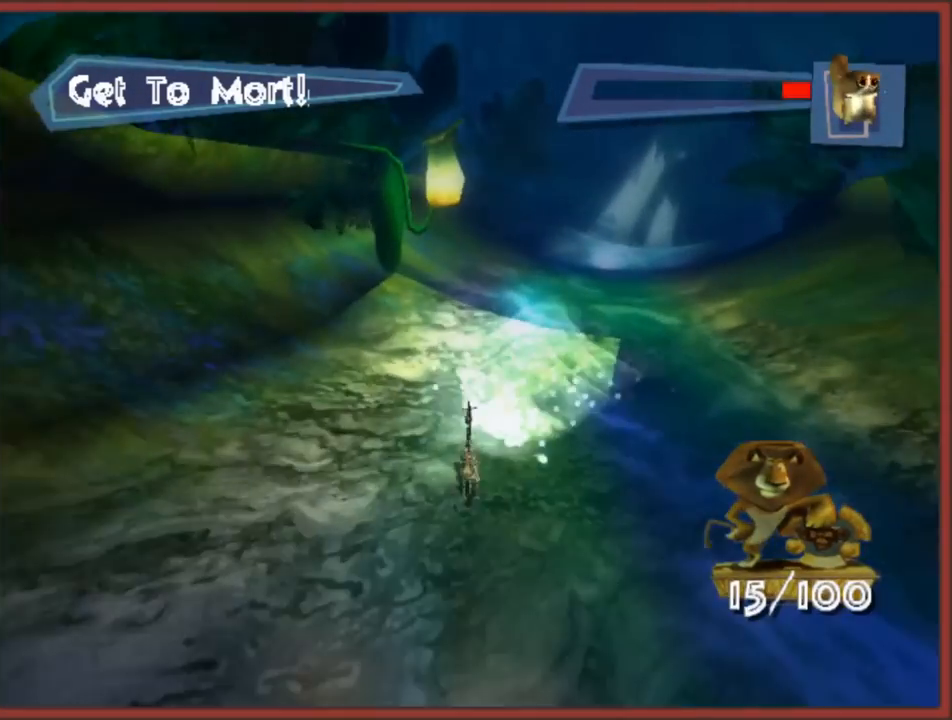
{"buttons": [], "left_stick": "up", "right_stick": "center", "events": []}
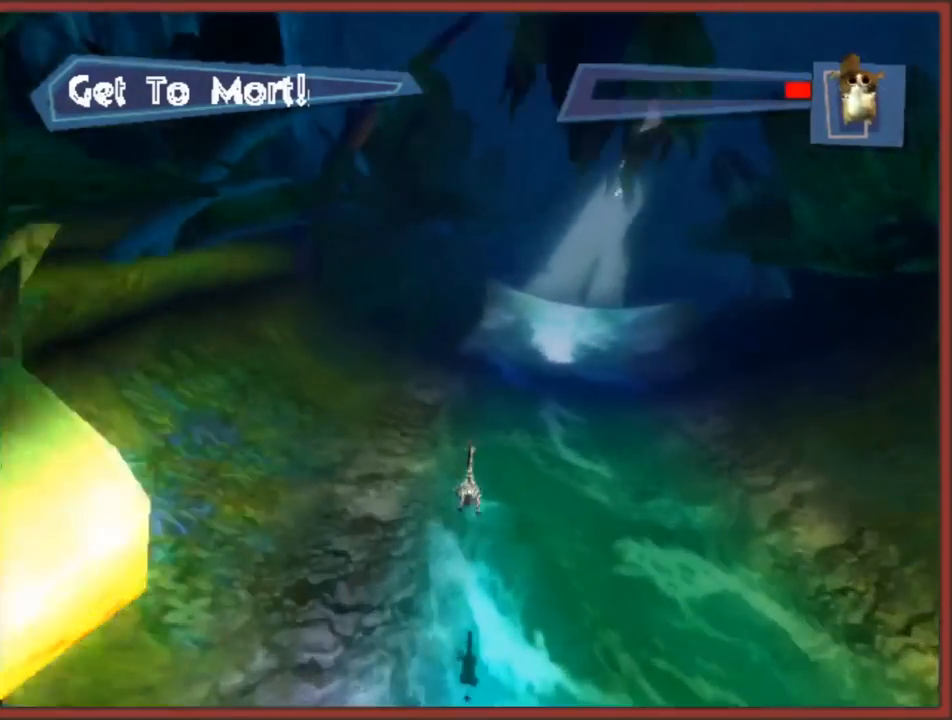
{"buttons": [], "left_stick": "up", "right_stick": "center", "events": []}
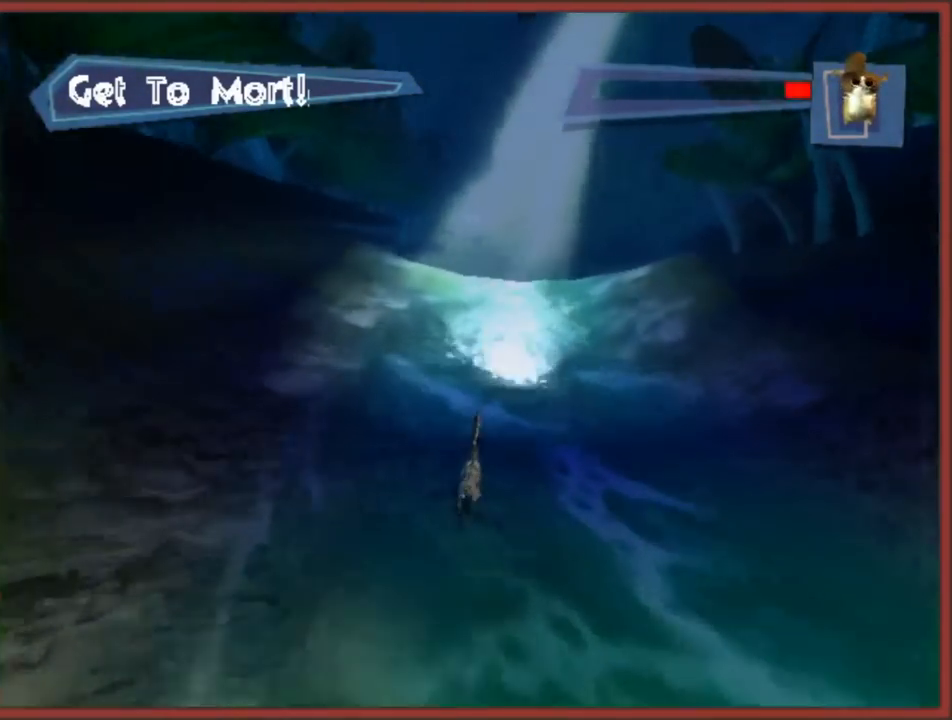
{"buttons": [], "left_stick": "up", "right_stick": "center", "events": []}
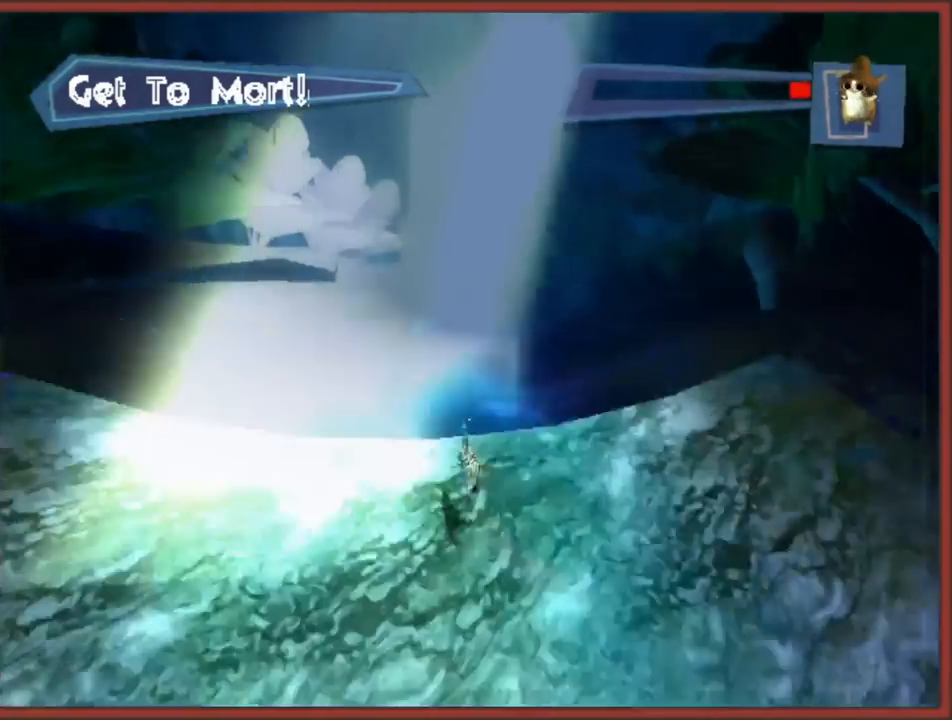
{"buttons": [], "left_stick": "up", "right_stick": "center", "events": [[350, "left_stick", "up-right"], [467, "left_stick", "up"]]}